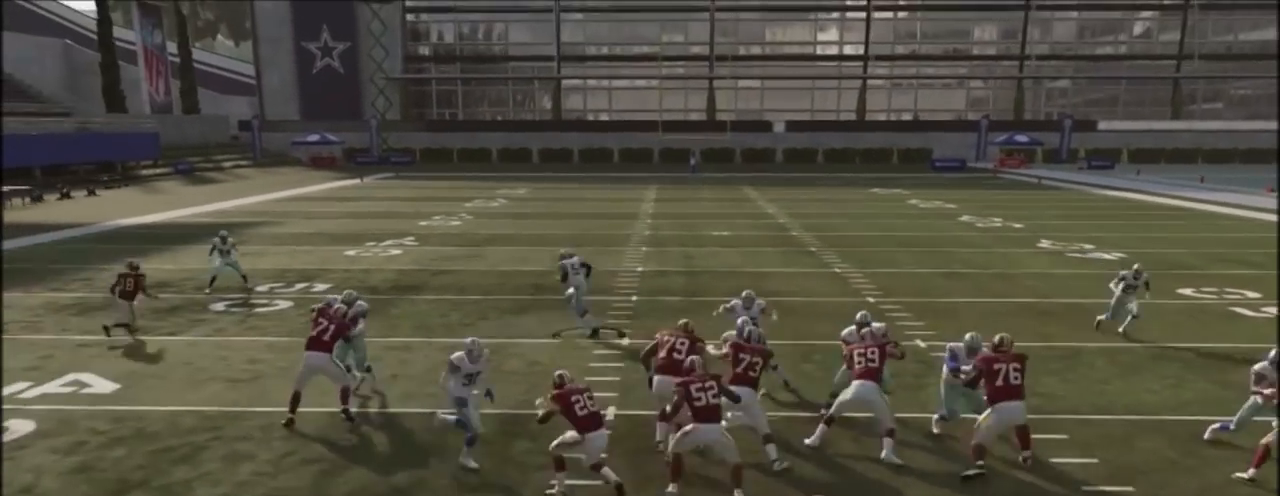
Gameplay with a controller (PlayStation layout); each line is a JSON object with the inputs held at the frame after it. "events" lists button and stick changes between this image and that frame as [ms after this image, input, new state], when the widget could be followed in between.
{"buttons": ["R2"], "left_stick": "up-right", "right_stick": "center", "events": [[167, "L3", "down"], [167, "left_stick", "up-right"], [367, "L3", "up"]]}
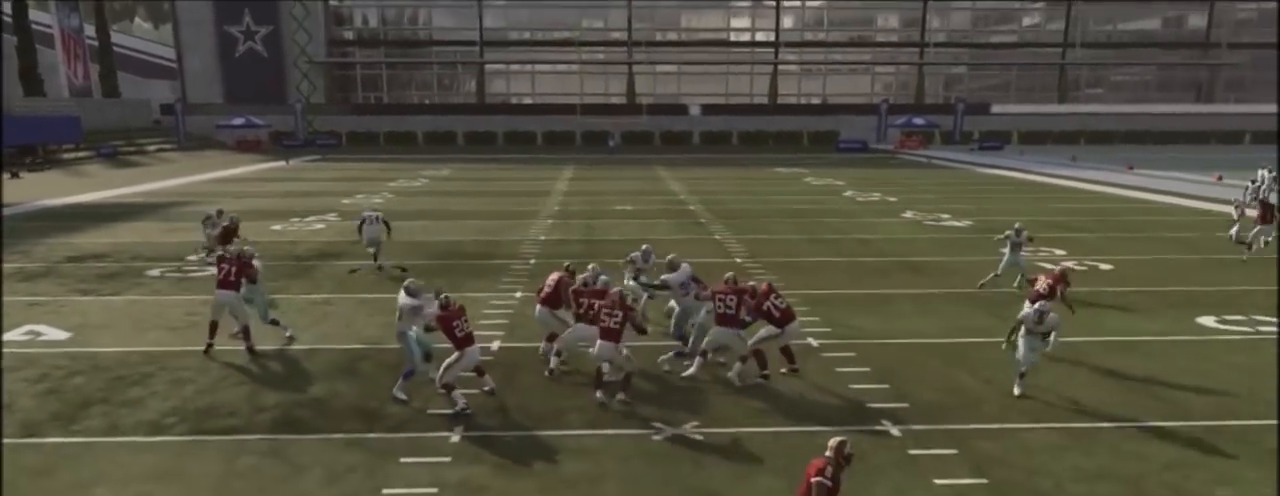
{"buttons": ["R2"], "left_stick": "up-right", "right_stick": "center", "events": []}
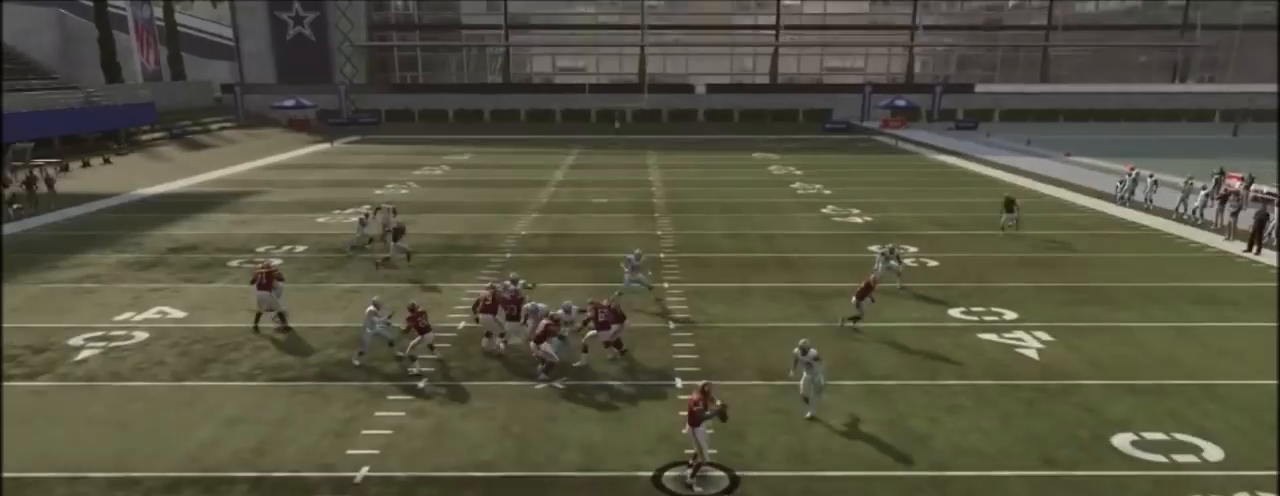
{"buttons": ["SQUARE", "R2"], "left_stick": "up-right", "right_stick": "center", "events": [[434, "SQUARE", "down"]]}
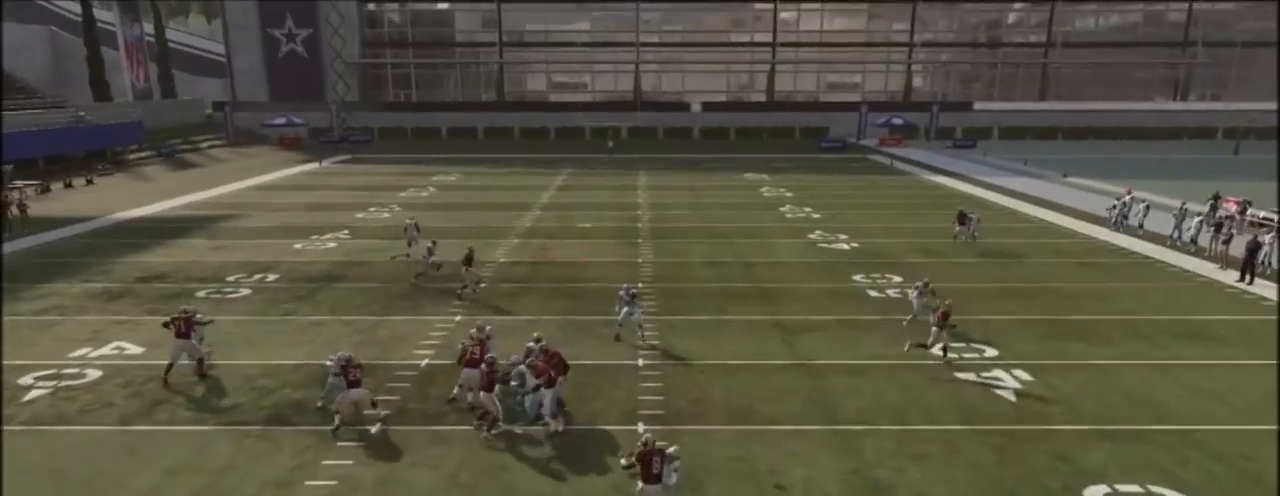
{"buttons": ["SQUARE", "R2"], "left_stick": "up-right", "right_stick": "center", "events": []}
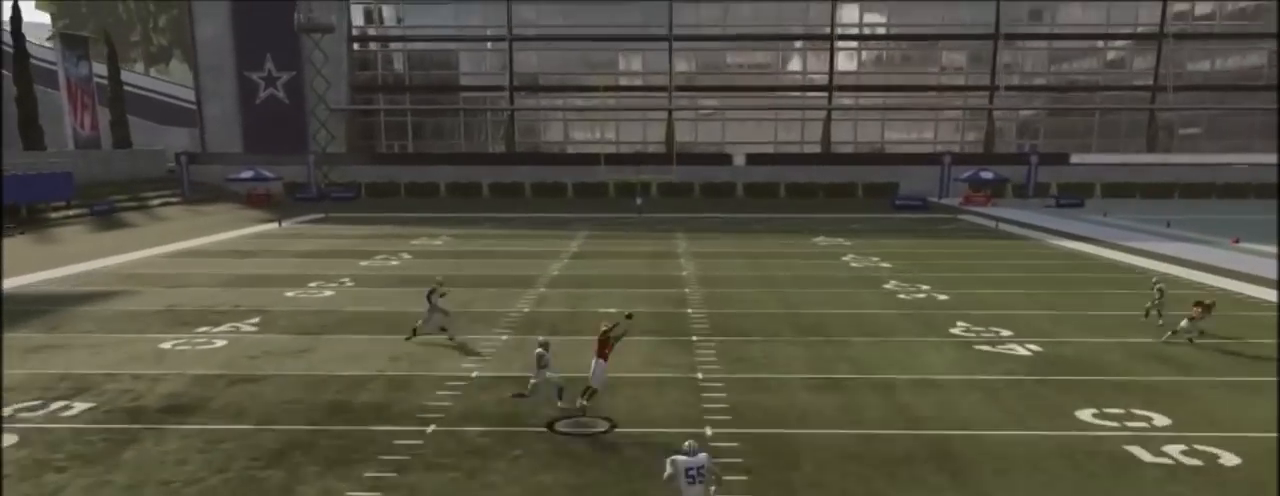
{"buttons": ["R2"], "left_stick": "up-right", "right_stick": "center", "events": [[434, "SQUARE", "up"]]}
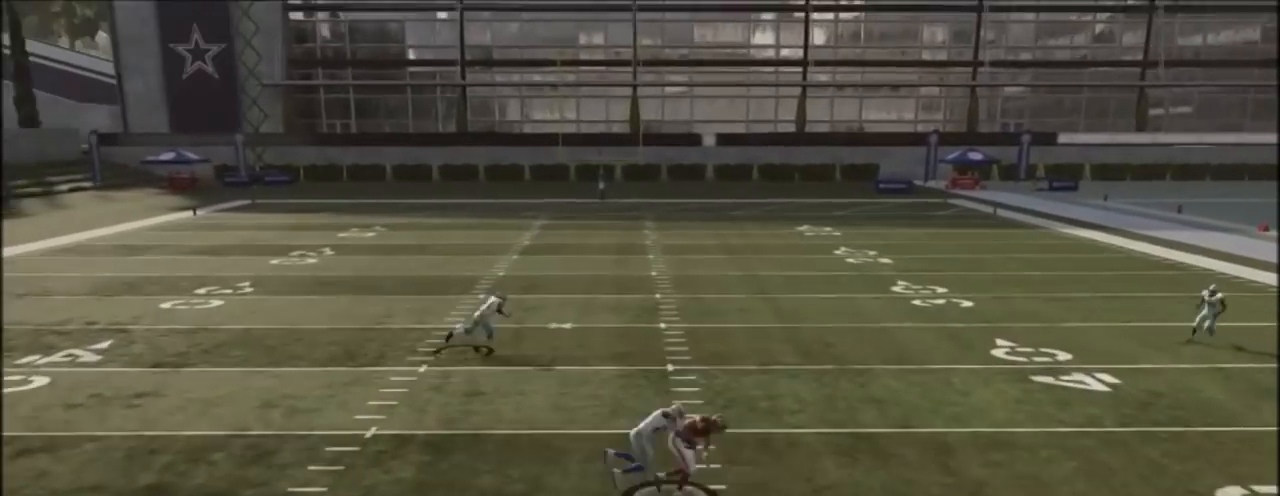
{"buttons": [], "left_stick": "center", "right_stick": "center", "events": [[100, "R2", "up"], [100, "left_stick", "center"]]}
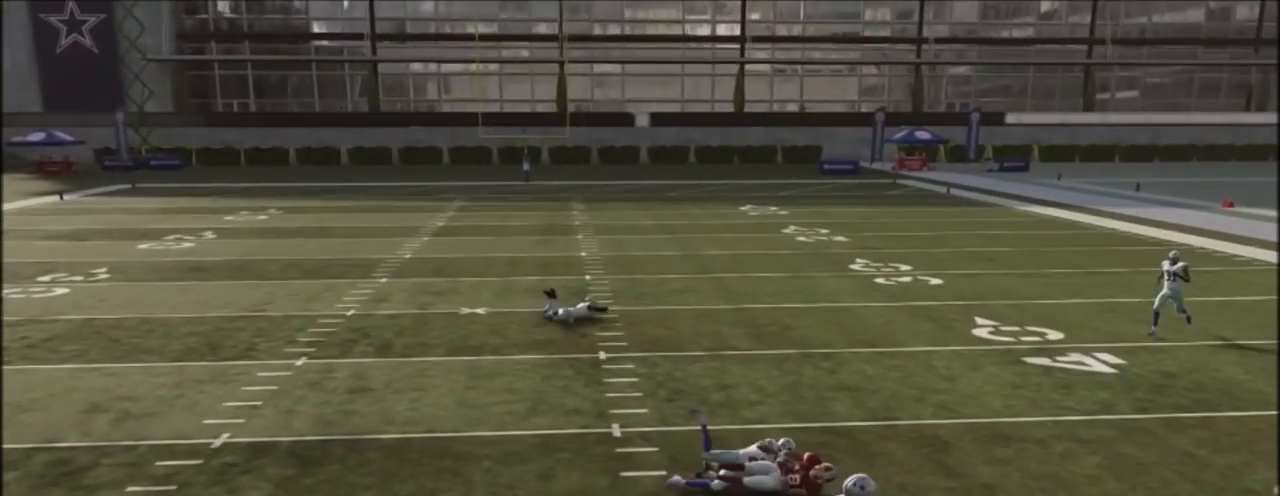
{"buttons": [], "left_stick": "center", "right_stick": "center", "events": []}
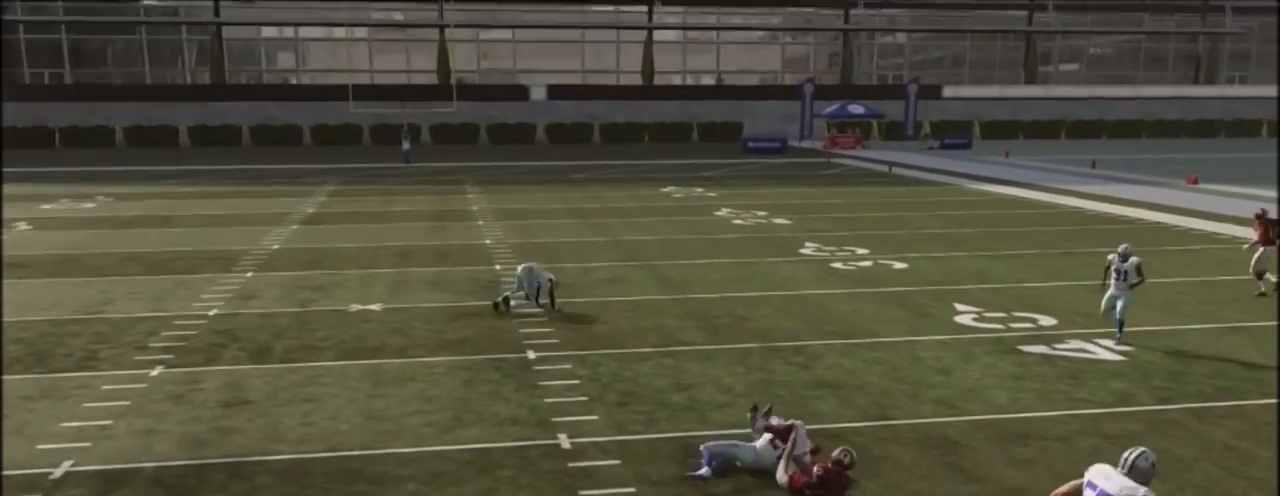
{"buttons": [], "left_stick": "center", "right_stick": "center", "events": []}
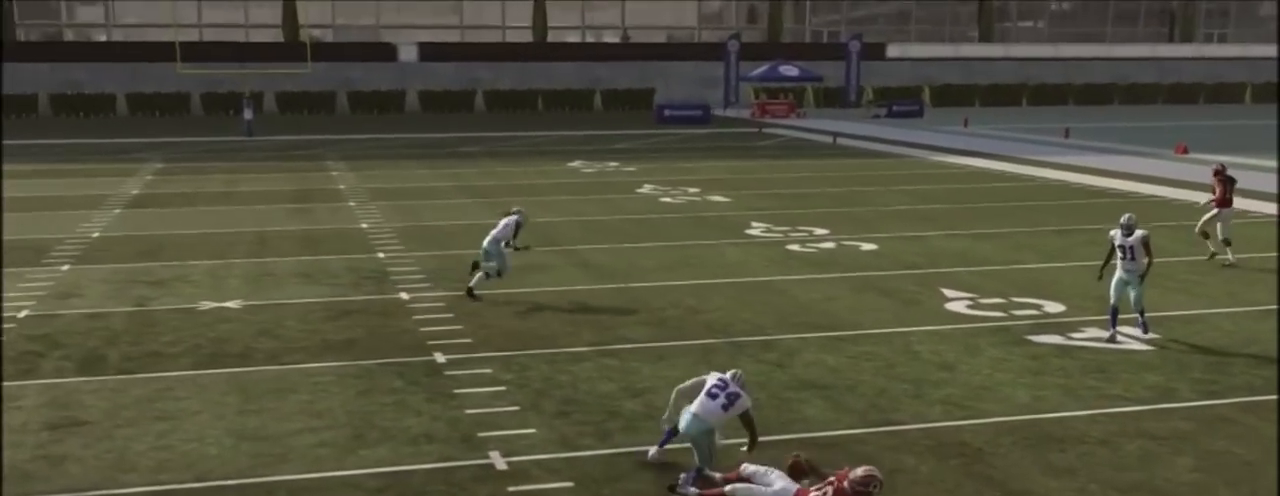
{"buttons": [], "left_stick": "center", "right_stick": "center", "events": []}
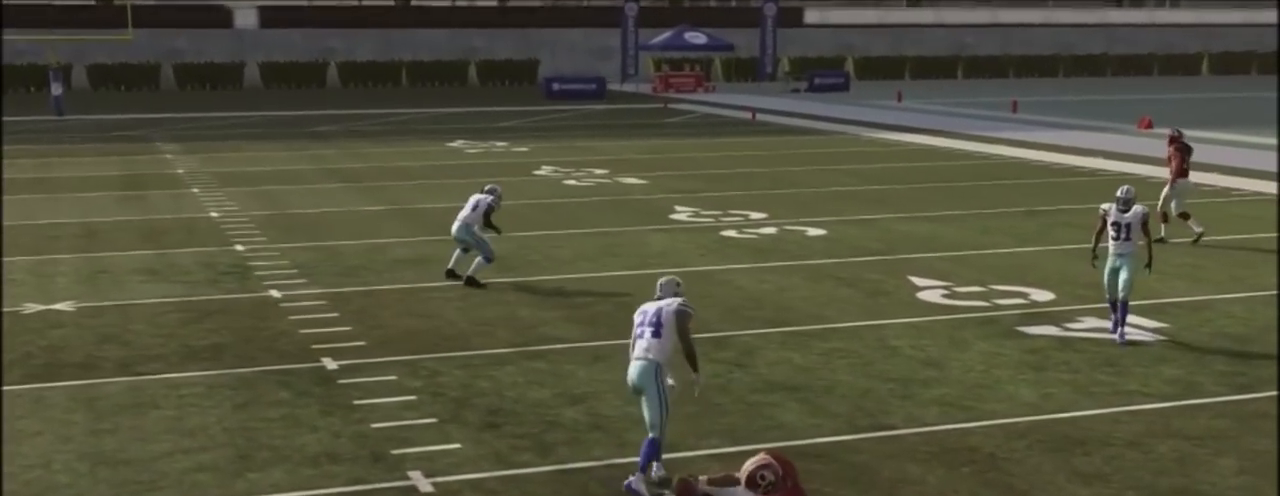
{"buttons": [], "left_stick": "center", "right_stick": "center", "events": []}
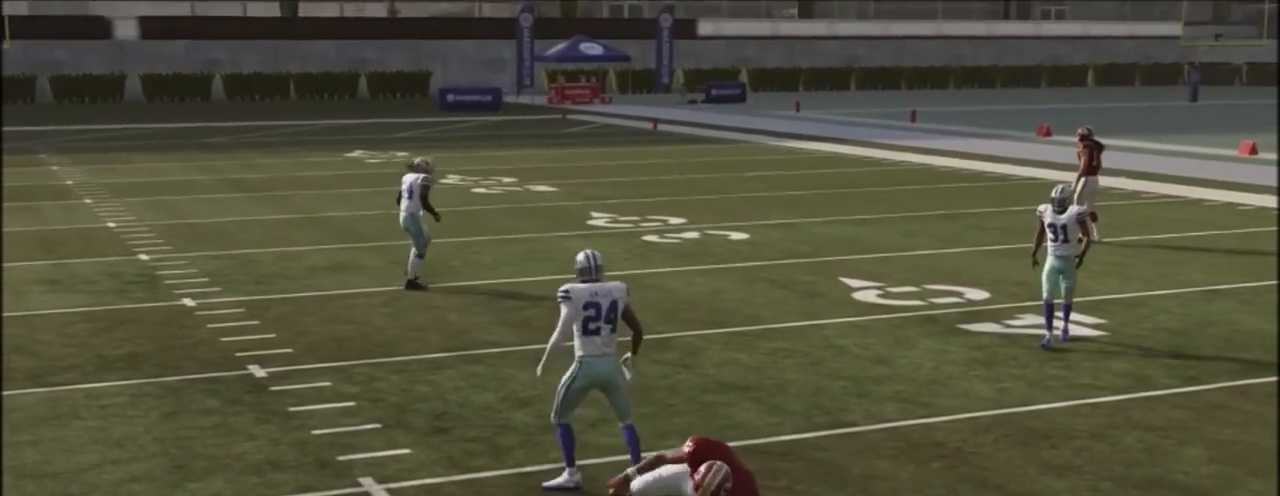
{"buttons": [], "left_stick": "center", "right_stick": "center", "events": []}
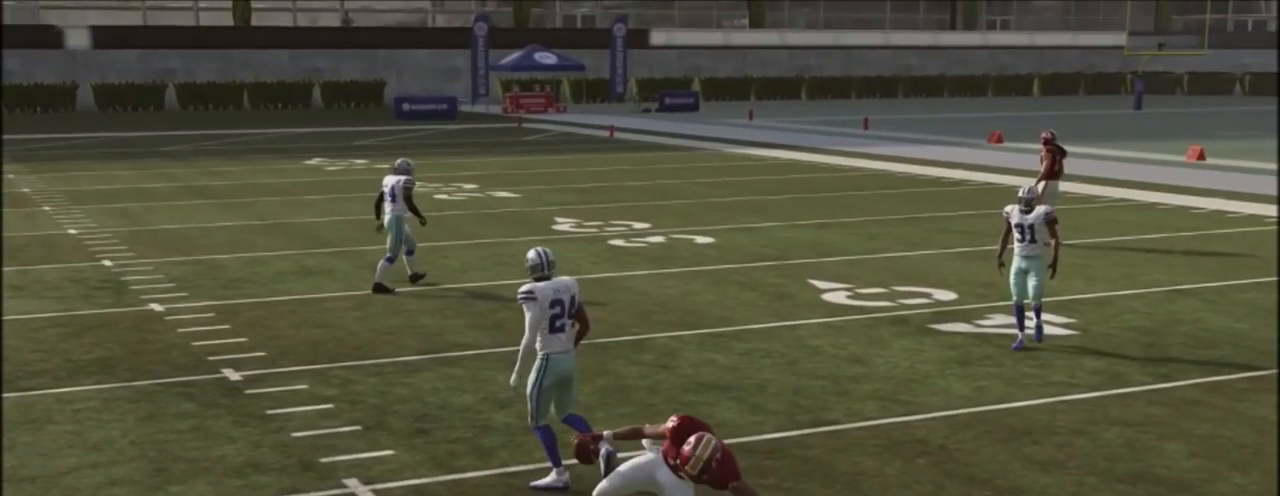
{"buttons": [], "left_stick": "center", "right_stick": "center", "events": [[34, "START", "down"], [200, "START", "up"]]}
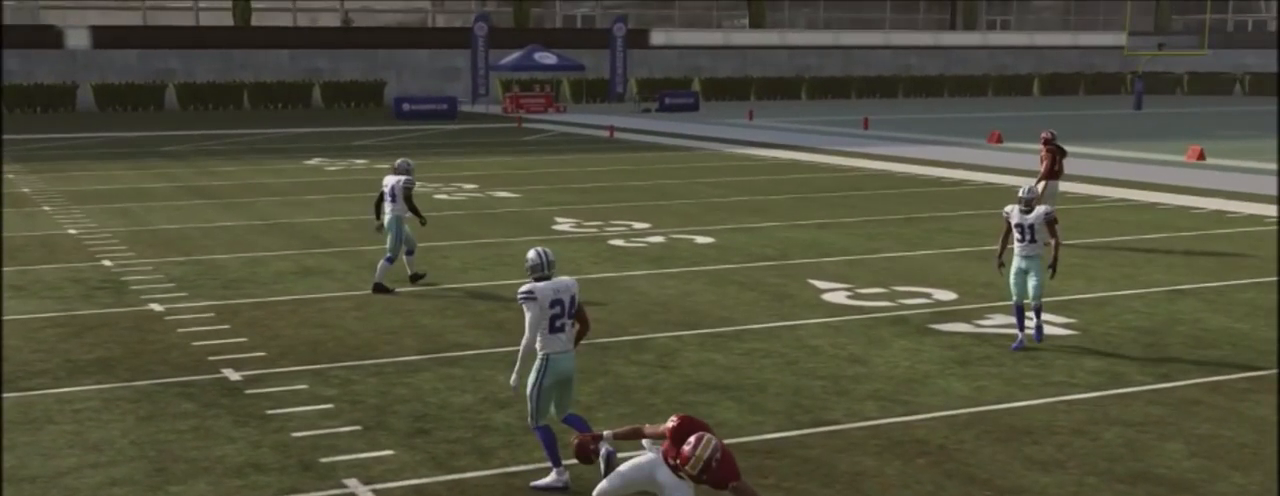
{"buttons": [], "left_stick": "center", "right_stick": "center", "events": []}
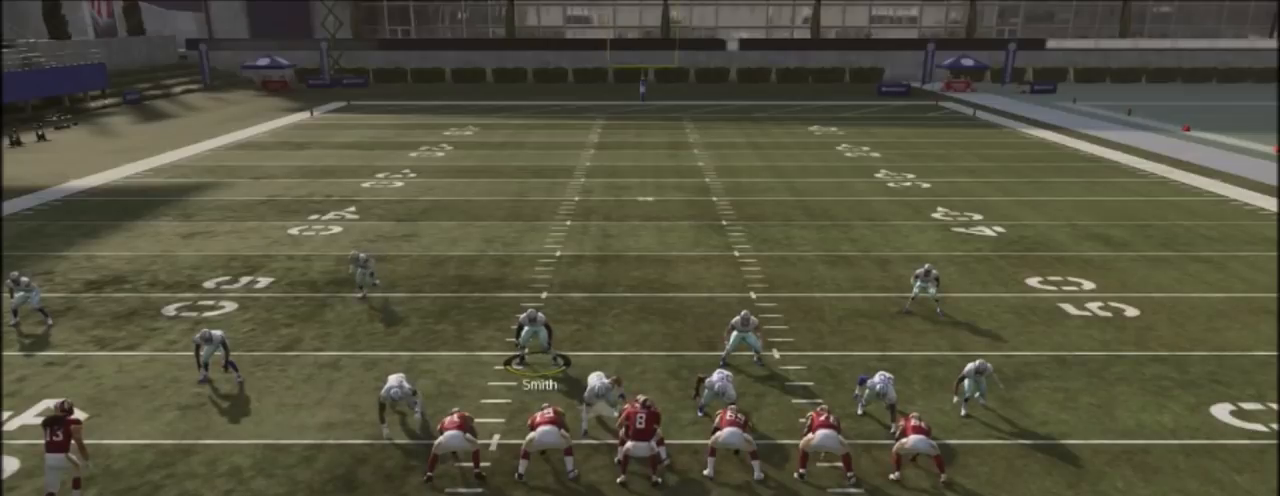
{"buttons": [], "left_stick": "center", "right_stick": "center", "events": []}
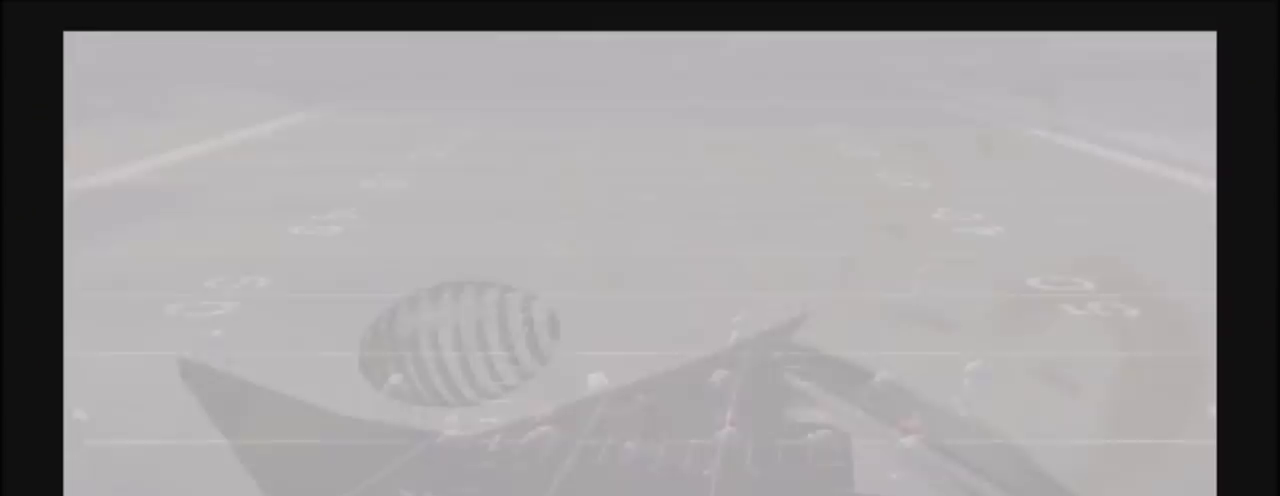
{"buttons": ["DPAD_DOWN"], "left_stick": "center", "right_stick": "center", "events": [[500, "DPAD_DOWN", "down"]]}
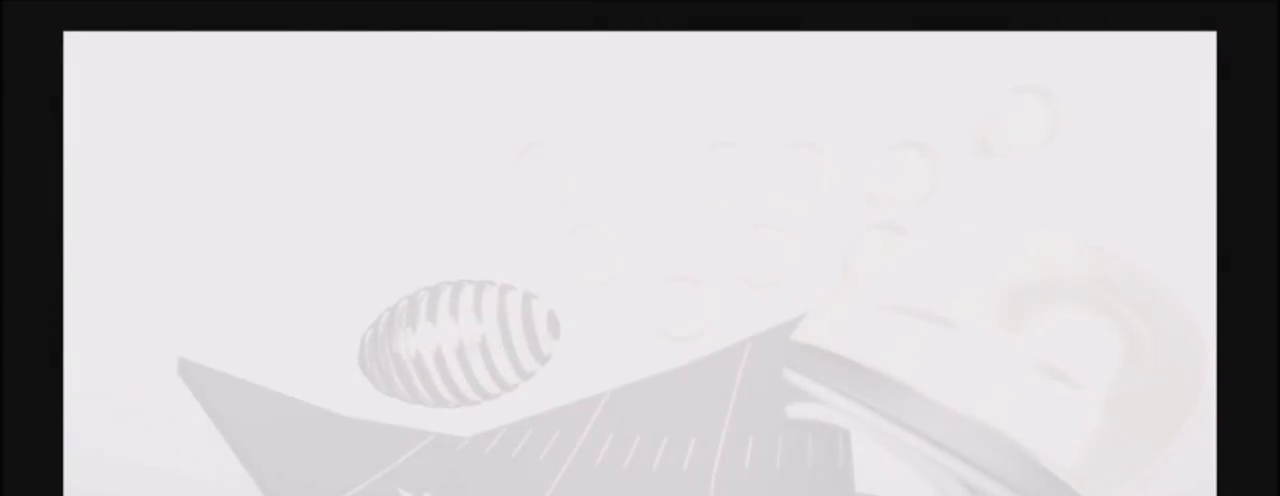
{"buttons": [], "left_stick": "center", "right_stick": "center", "events": [[167, "DPAD_DOWN", "up"], [300, "CROSS", "down"], [434, "CROSS", "up"]]}
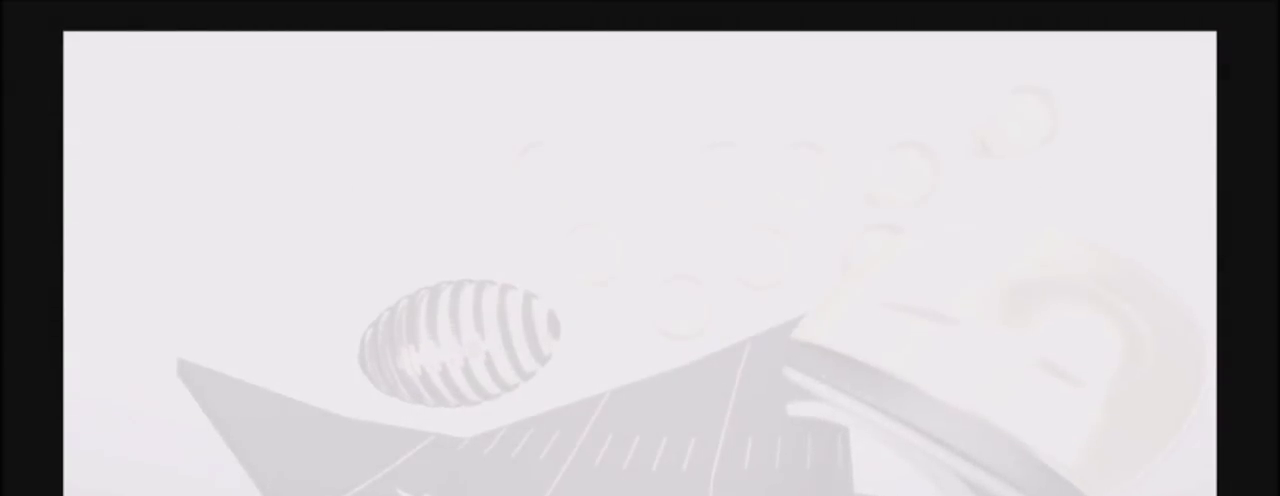
{"buttons": [], "left_stick": "center", "right_stick": "center", "events": []}
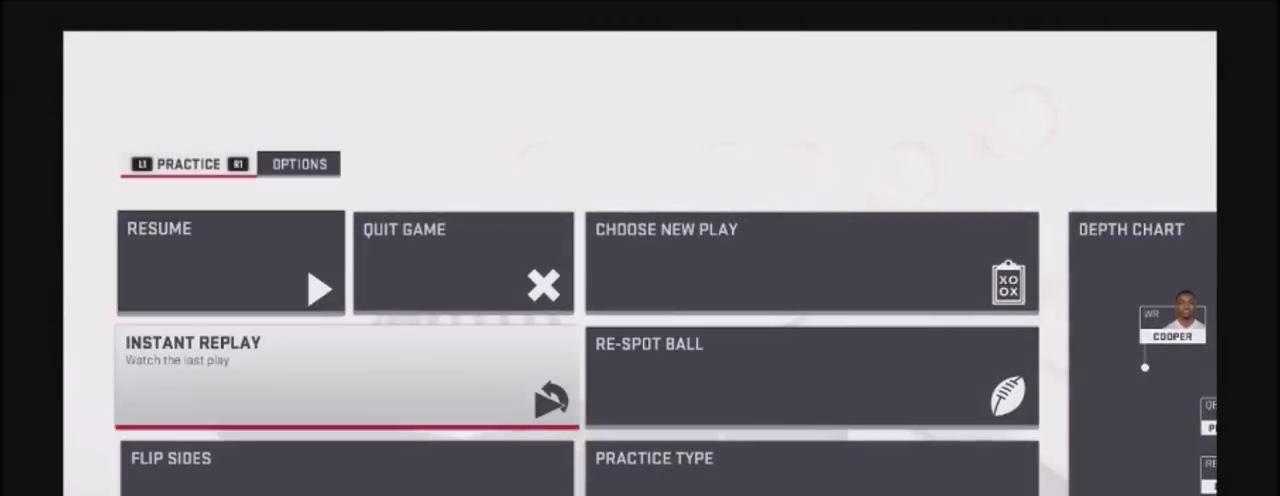
{"buttons": [], "left_stick": "center", "right_stick": "center", "events": []}
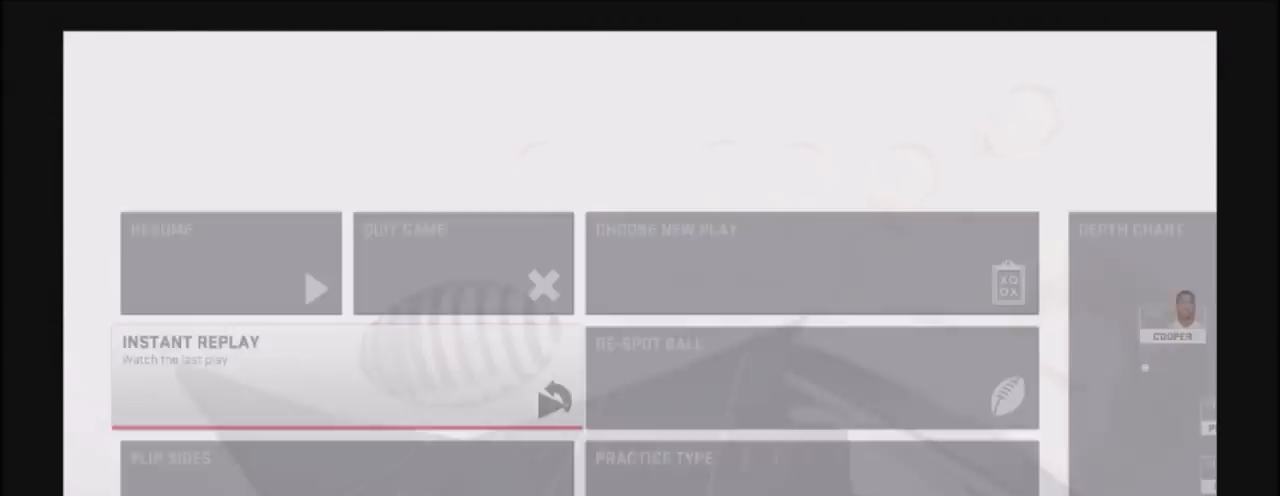
{"buttons": [], "left_stick": "center", "right_stick": "center", "events": [[200, "right_stick", "up"], [500, "right_stick", "center"]]}
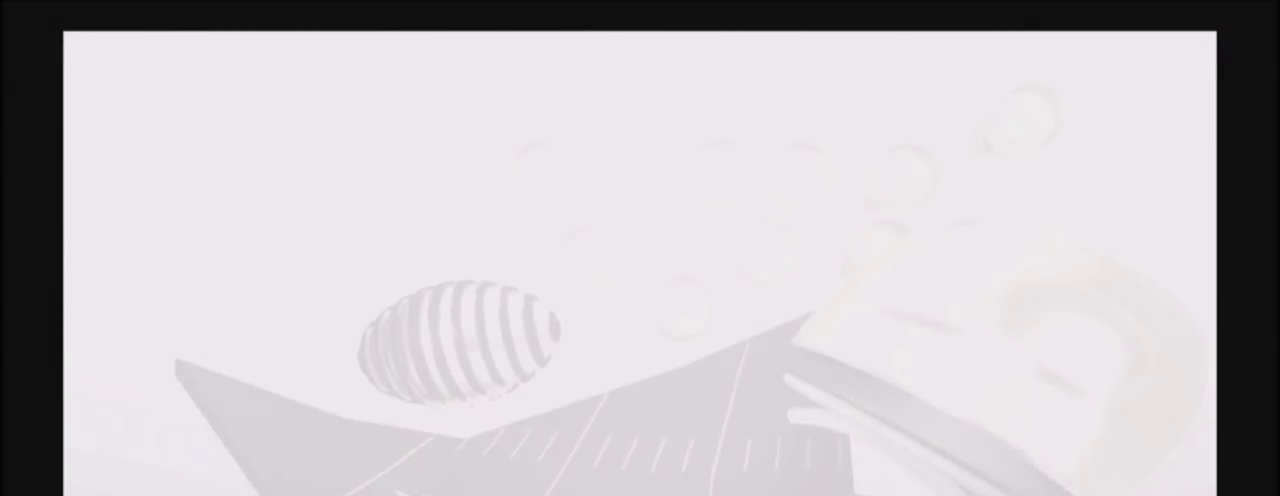
{"buttons": ["R2"], "left_stick": "center", "right_stick": "center", "events": [[134, "R2", "down"], [300, "R2", "up"], [467, "R2", "down"]]}
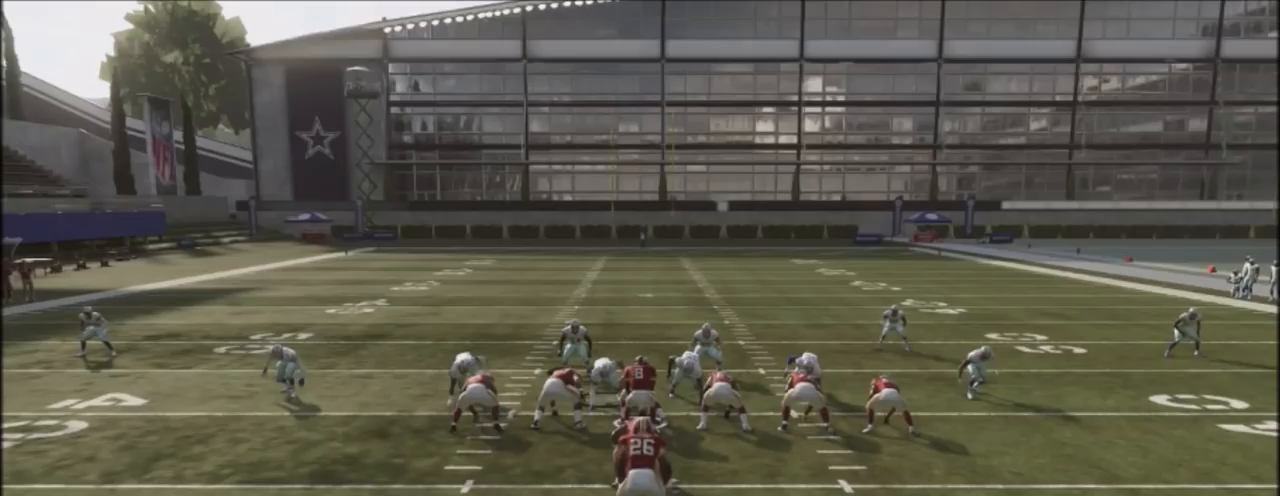
{"buttons": ["R2"], "left_stick": "center", "right_stick": "center", "events": []}
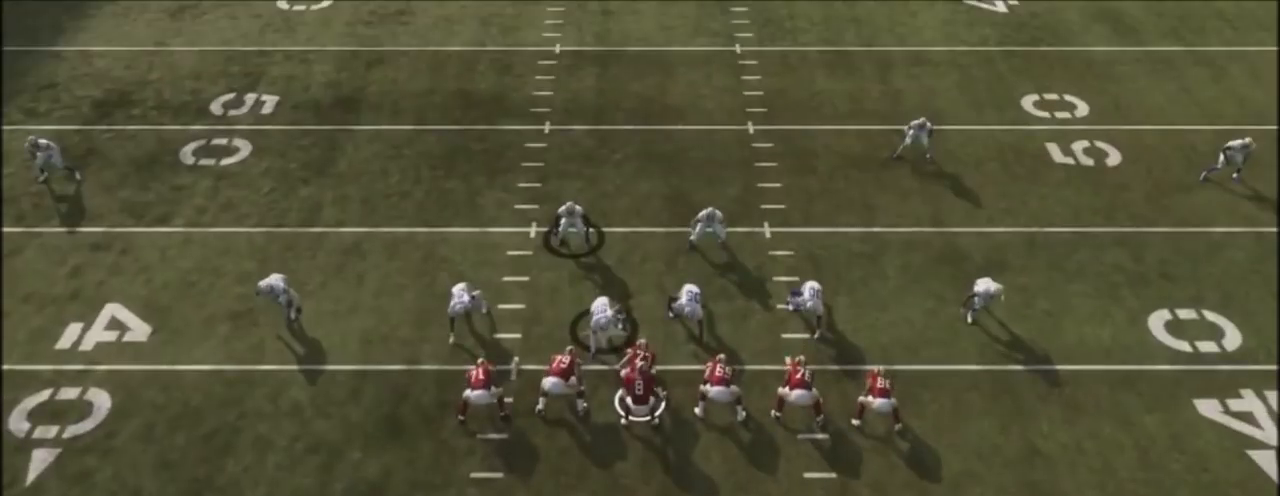
{"buttons": ["R2"], "left_stick": "center", "right_stick": "center", "events": []}
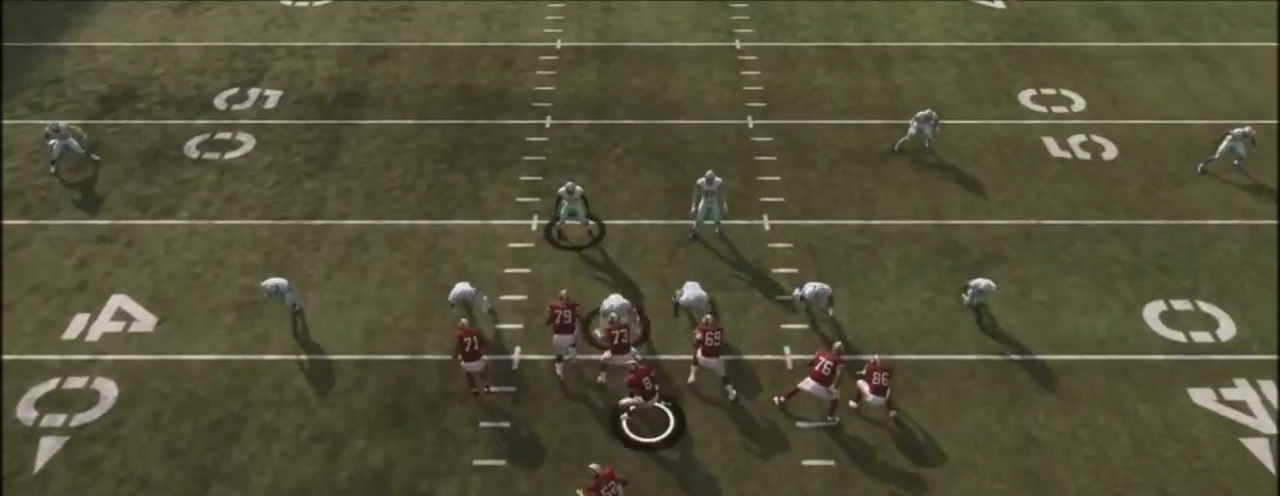
{"buttons": [], "left_stick": "center", "right_stick": "center", "events": [[367, "R2", "up"]]}
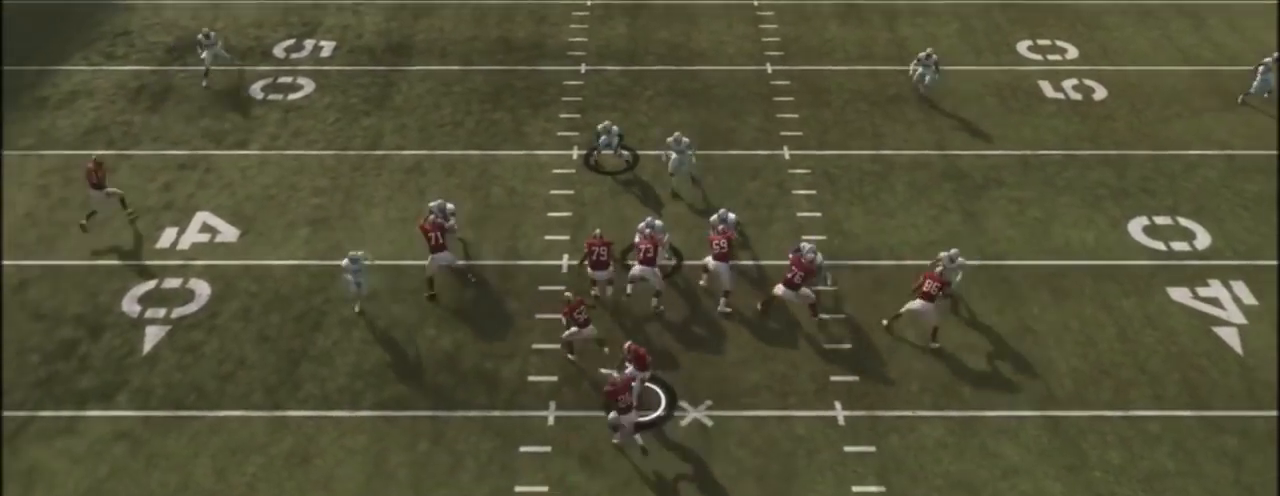
{"buttons": ["L2"], "left_stick": "center", "right_stick": "center", "events": [[300, "L2", "down"]]}
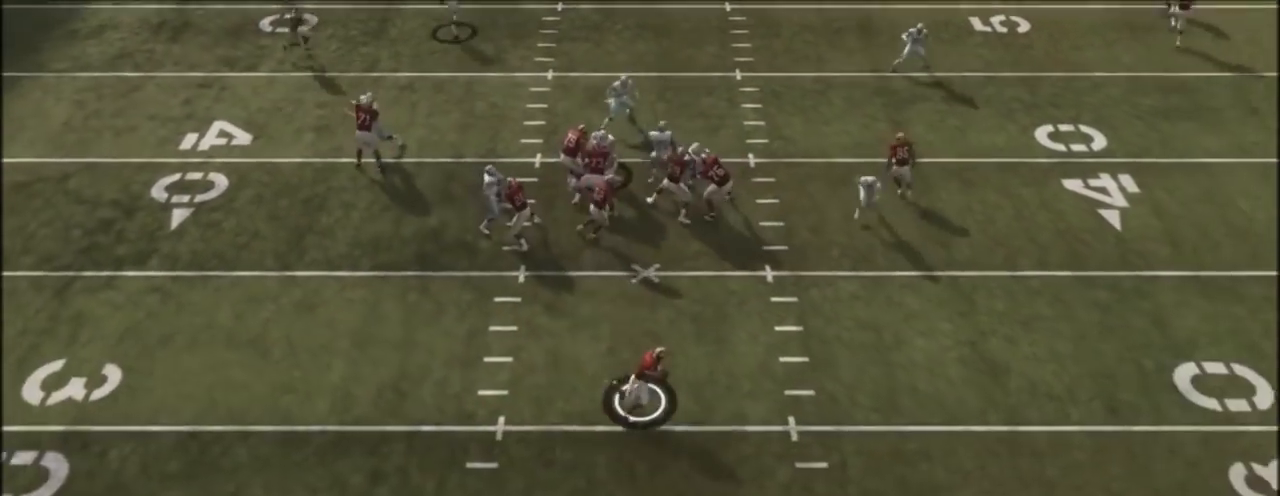
{"buttons": ["L2"], "left_stick": "center", "right_stick": "center", "events": []}
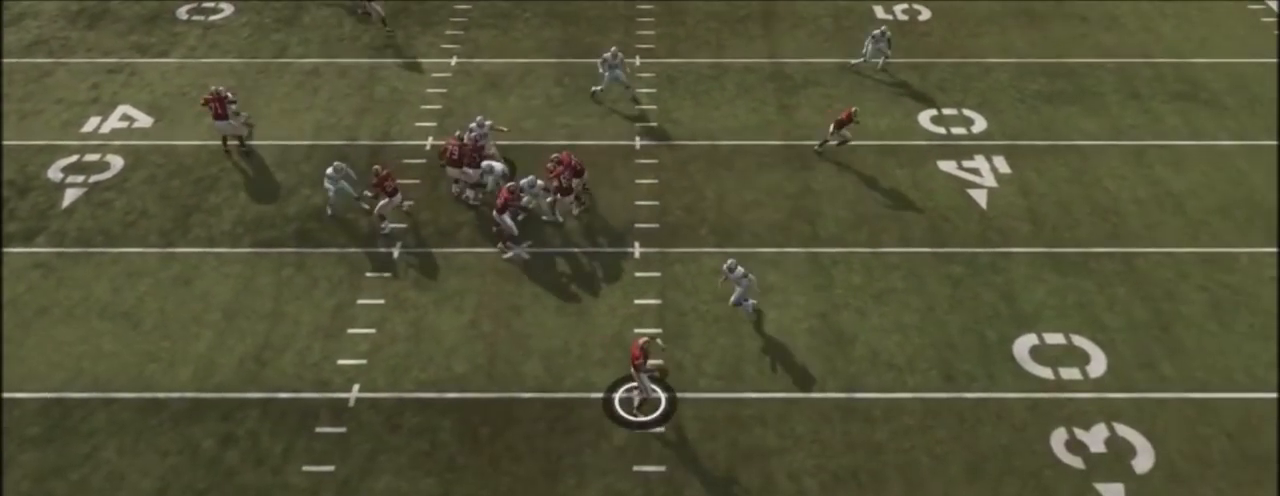
{"buttons": ["R2"], "left_stick": "center", "right_stick": "center", "events": [[300, "L2", "up"], [434, "R2", "down"]]}
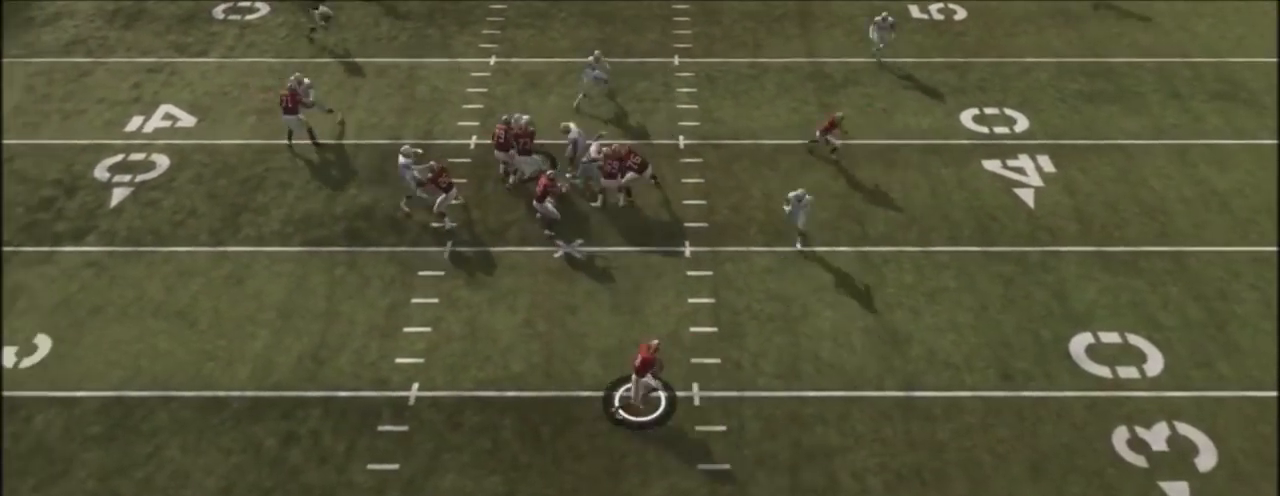
{"buttons": ["R2"], "left_stick": "center", "right_stick": "center", "events": [[167, "R2", "up"], [233, "R2", "down"]]}
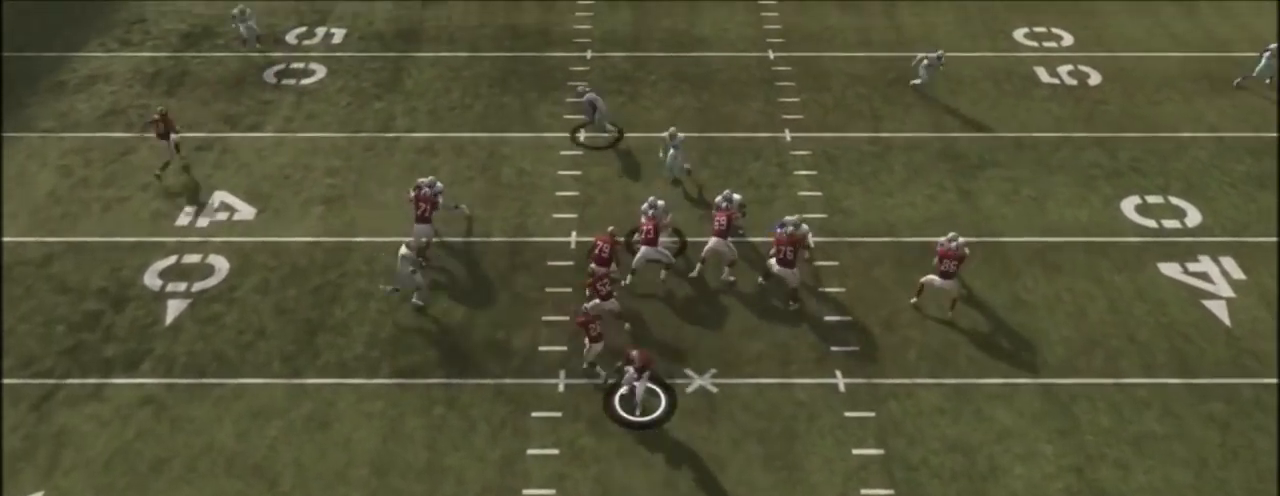
{"buttons": ["R2"], "left_stick": "center", "right_stick": "center", "events": []}
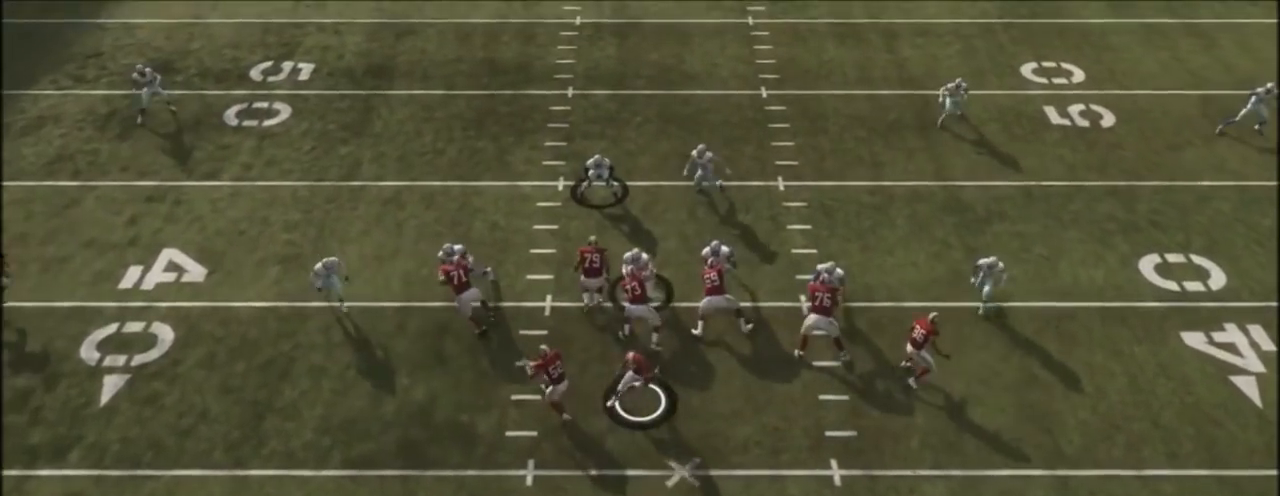
{"buttons": [], "left_stick": "center", "right_stick": "center", "events": [[66, "R2", "up"]]}
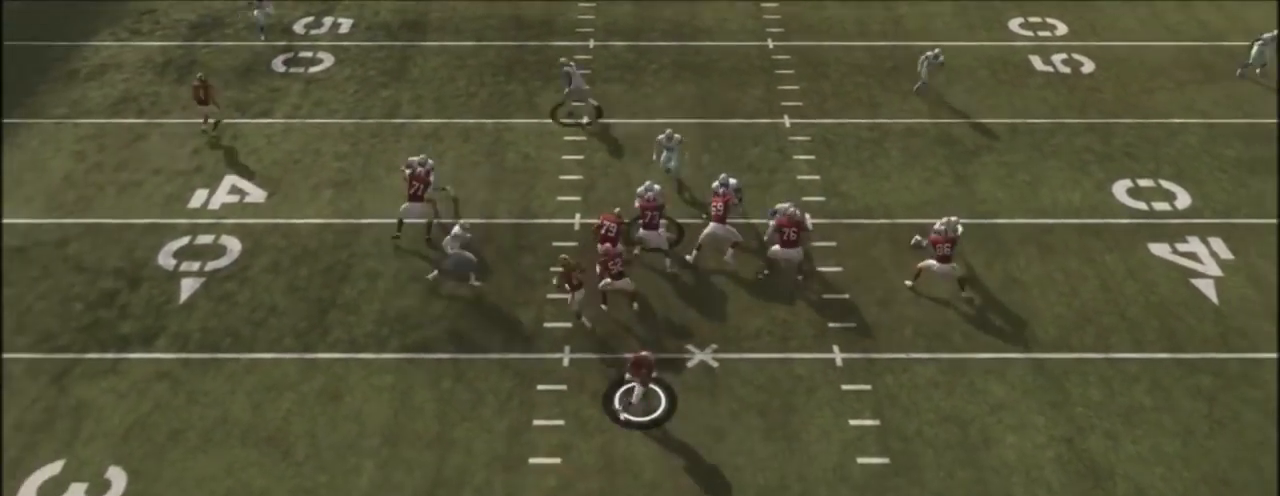
{"buttons": [], "left_stick": "center", "right_stick": "center", "events": [[300, "left_stick", "right"], [467, "left_stick", "center"]]}